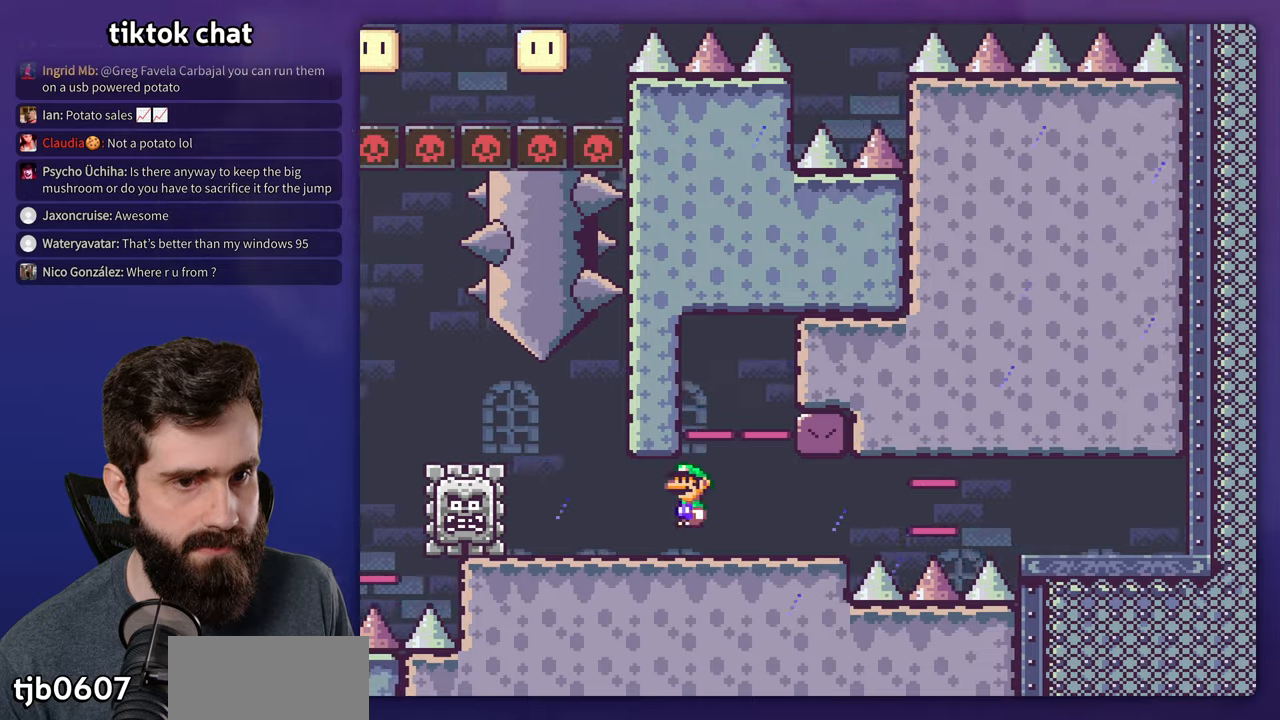
Gameplay with a controller (Nintendo layout); each line is a JSON object with the inputs held at the frame after it. "events" lists button and stick changes between this image and that frame as [ms after this image, input, new state], when the widget could be followed in between. Not read: A DPAD_LEFT DPAD_RIGHT L3 R3.
{"buttons": ["X"], "events": []}
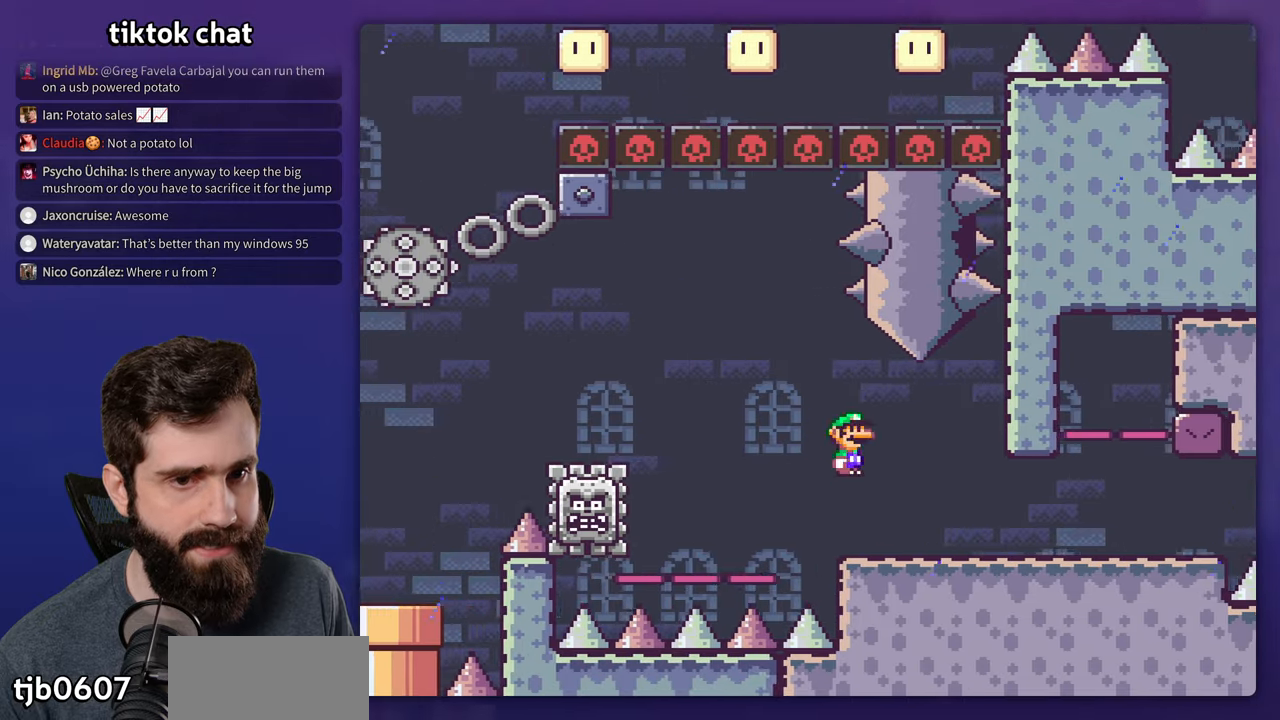
{"buttons": ["X"], "events": []}
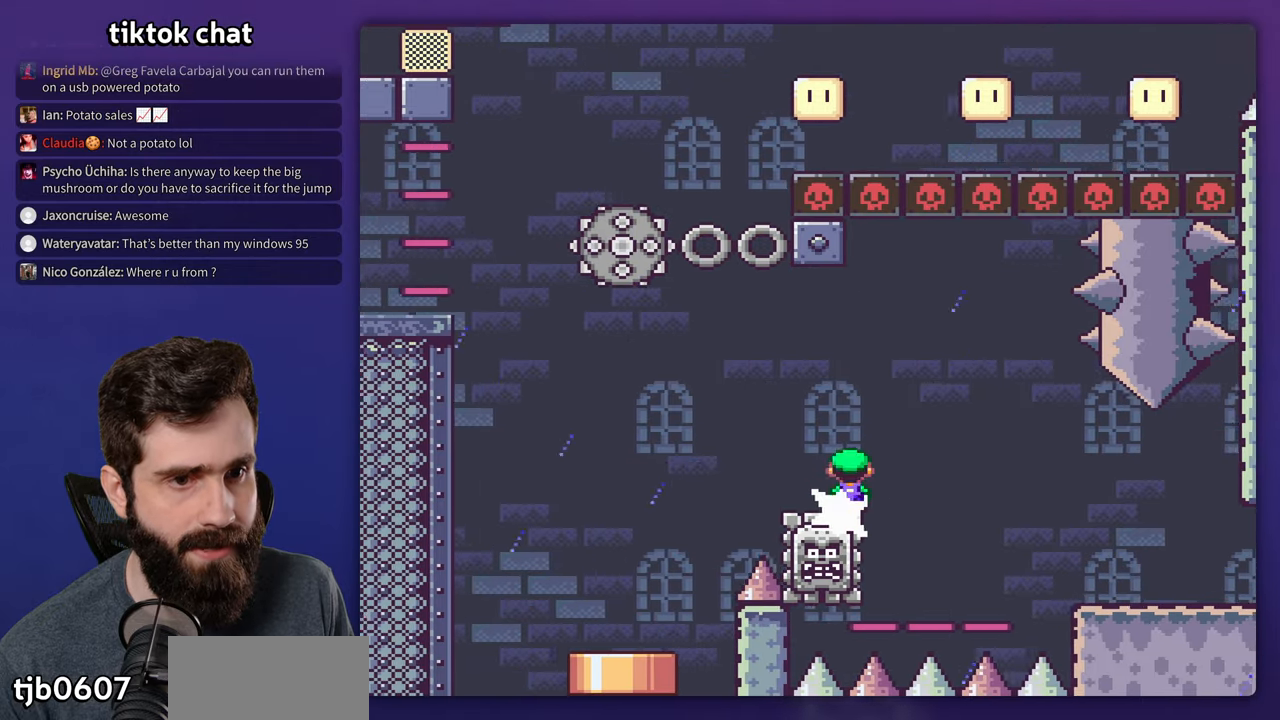
{"buttons": ["X"], "events": []}
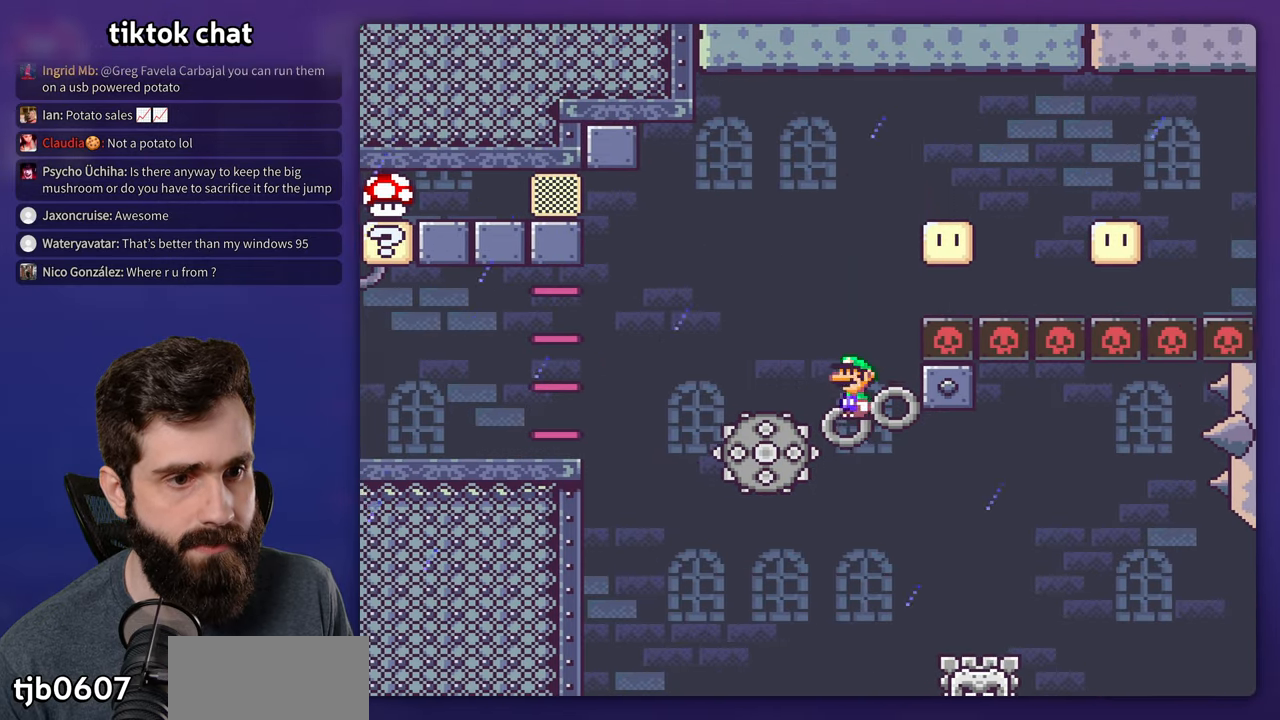
{"buttons": ["X"], "events": []}
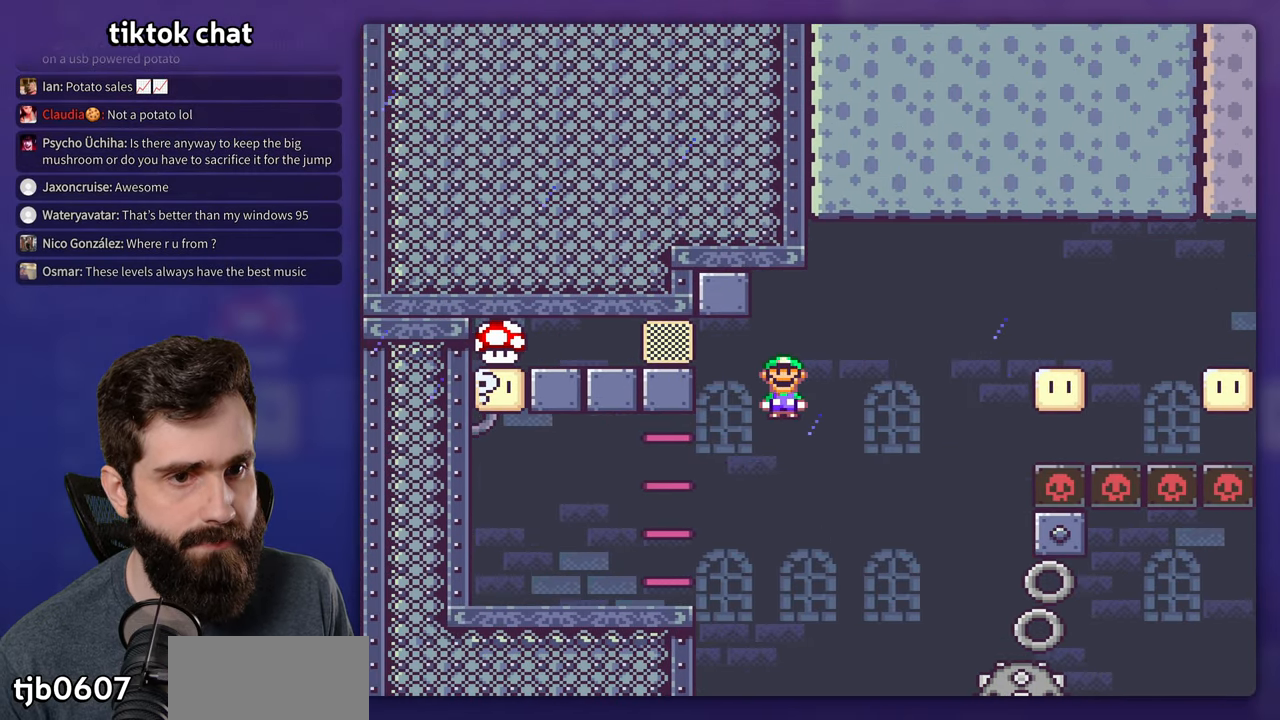
{"buttons": ["B", "Y"], "events": [[233, "Y", "down"], [250, "X", "up"], [500, "B", "down"]]}
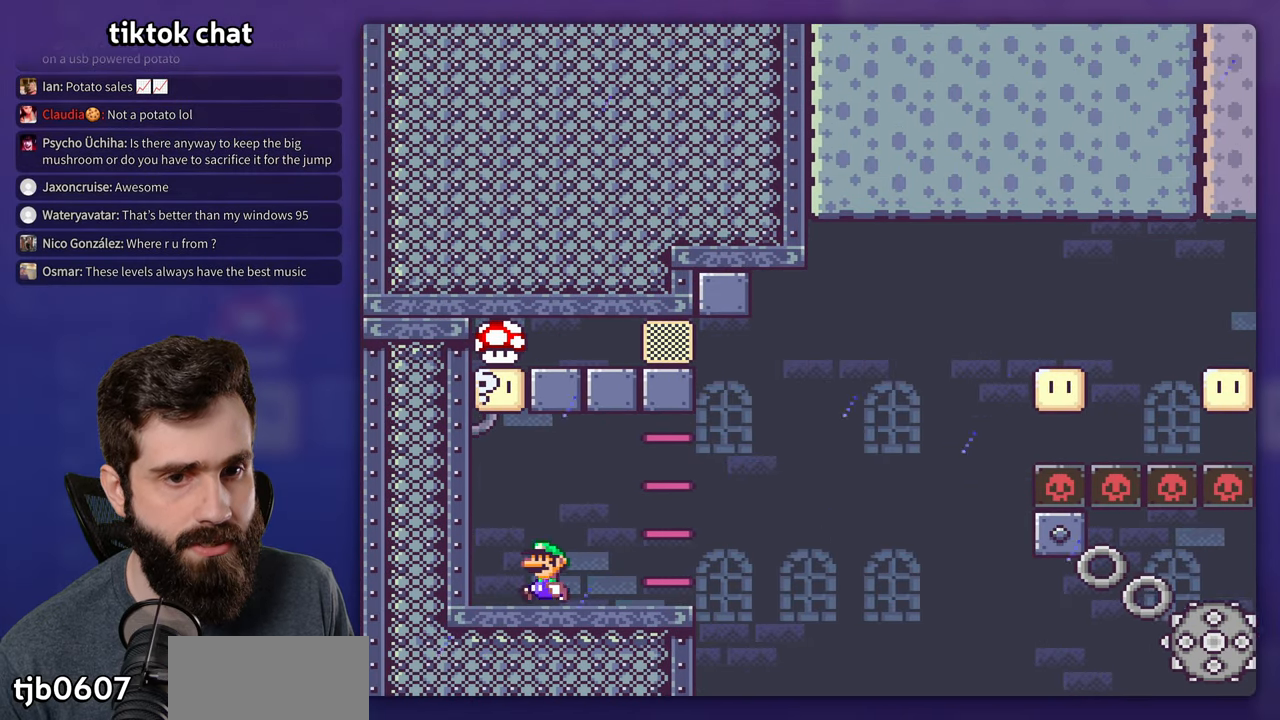
{"buttons": ["X"], "events": [[300, "B", "up"], [467, "Y", "up"], [500, "X", "down"]]}
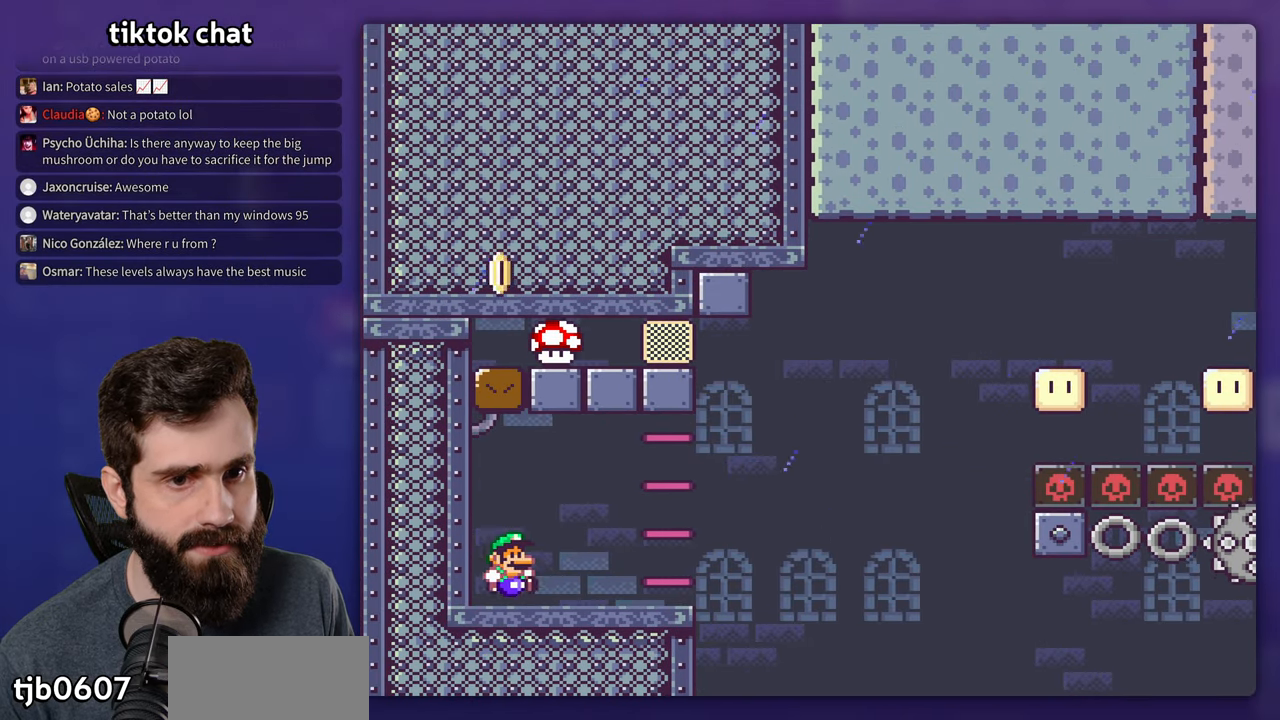
{"buttons": ["X"], "events": []}
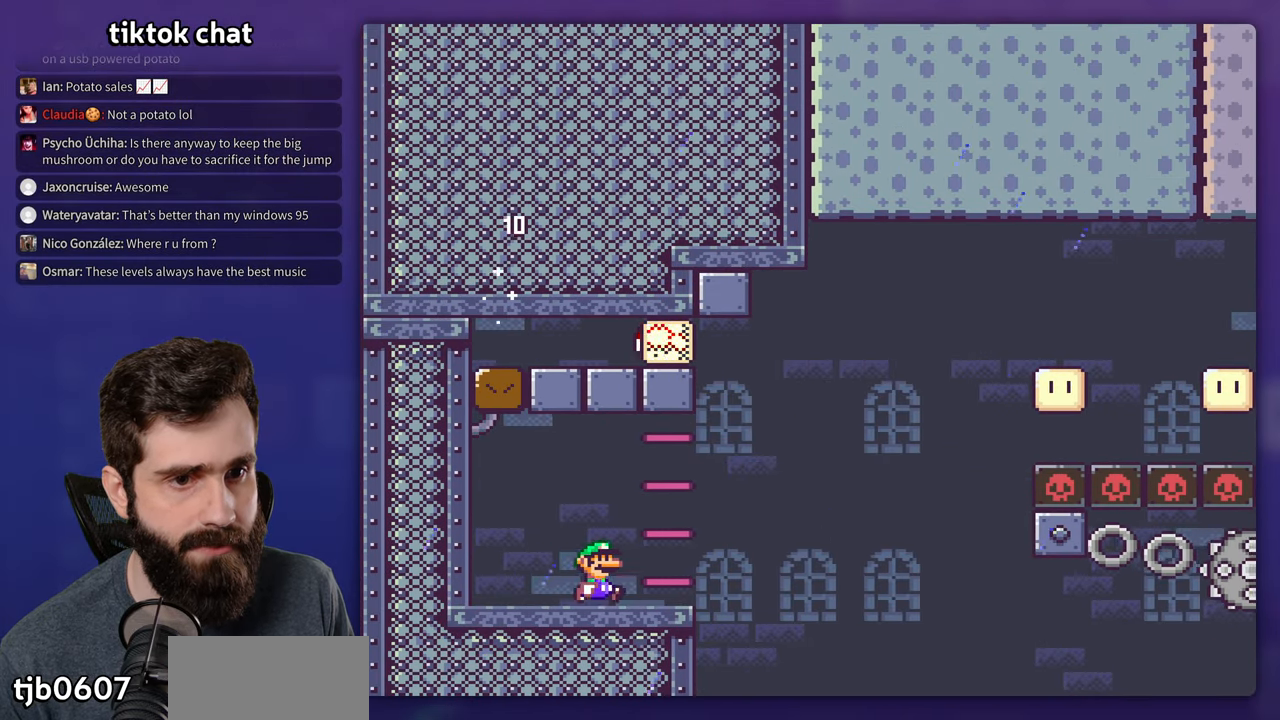
{"buttons": ["X"], "events": []}
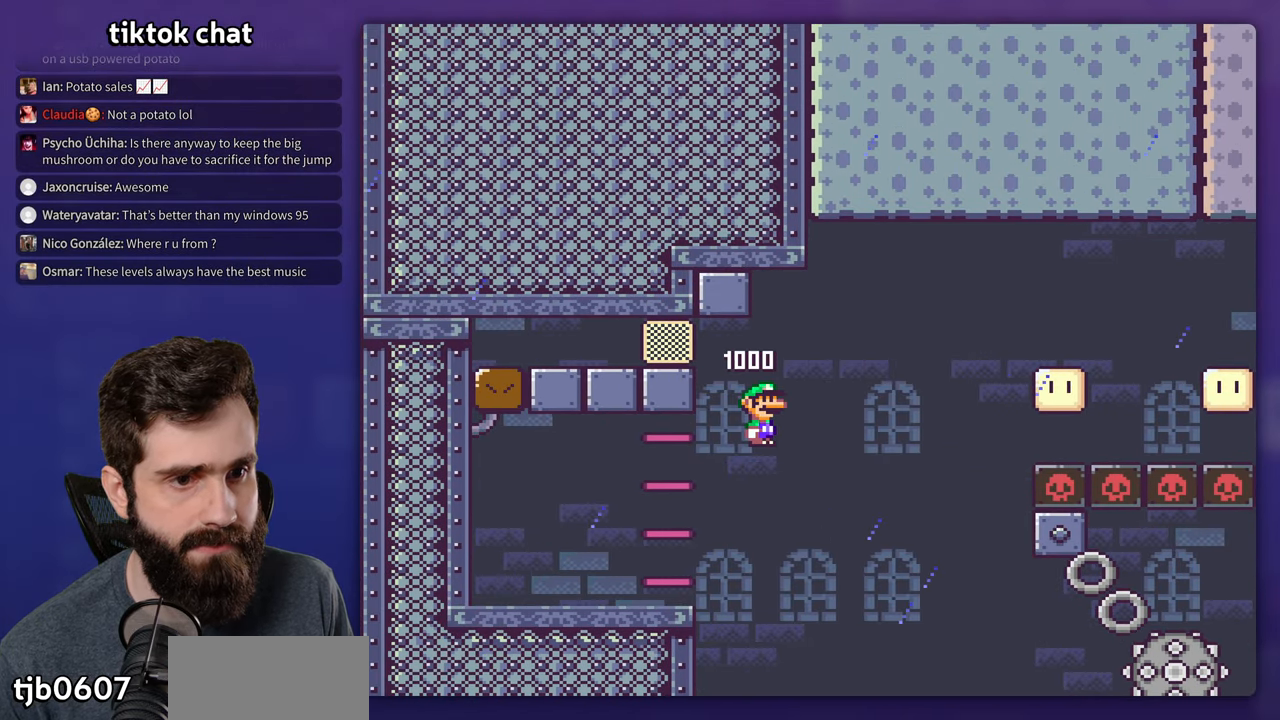
{"buttons": ["X"], "events": []}
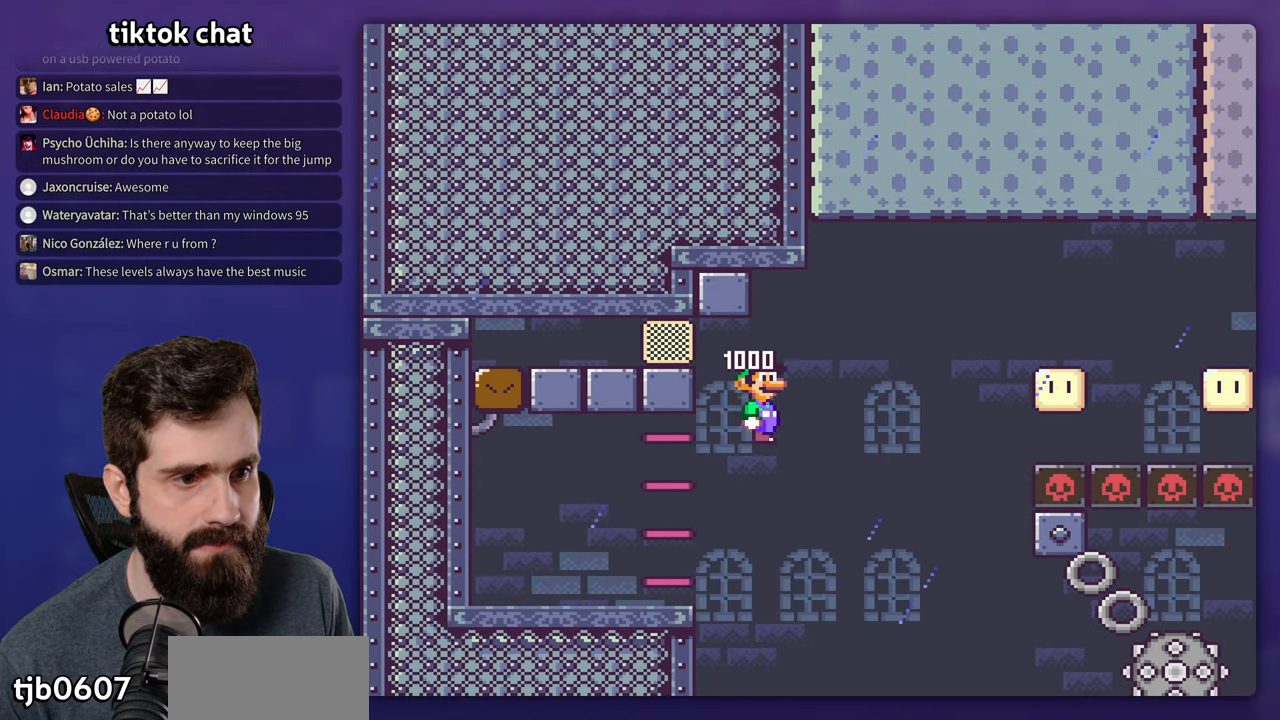
{"buttons": ["X"], "events": []}
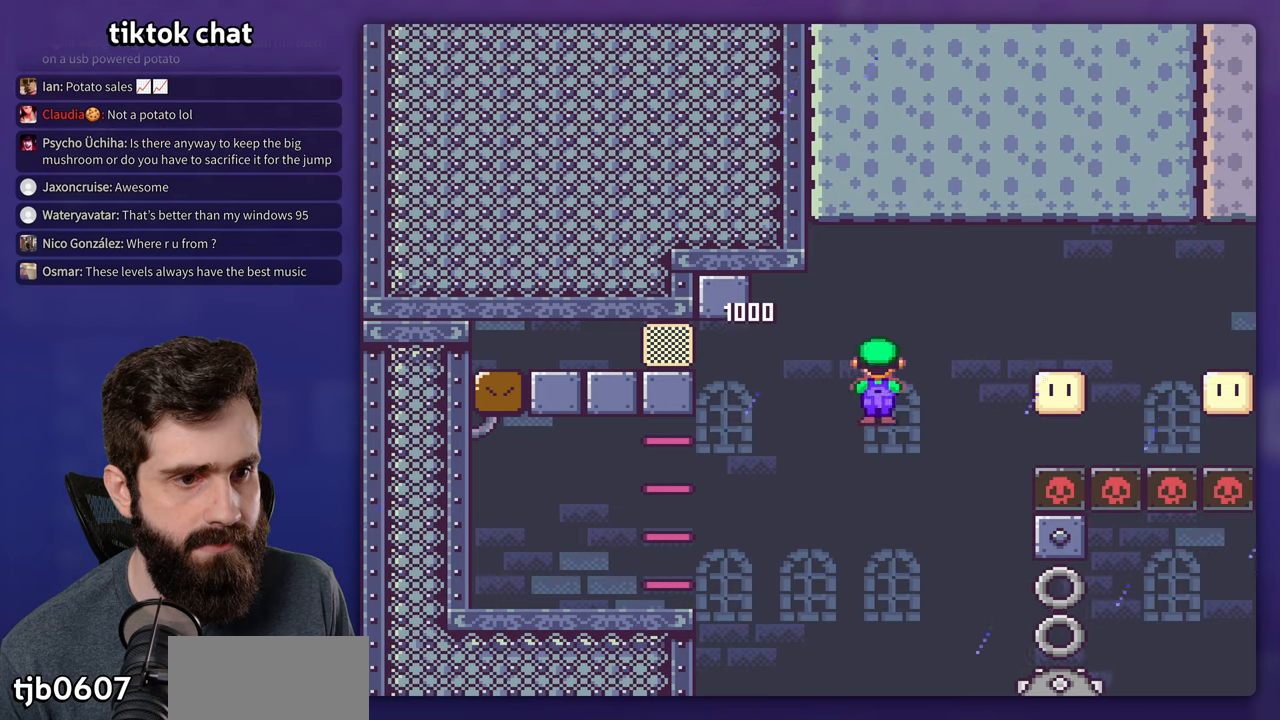
{"buttons": ["X"], "events": []}
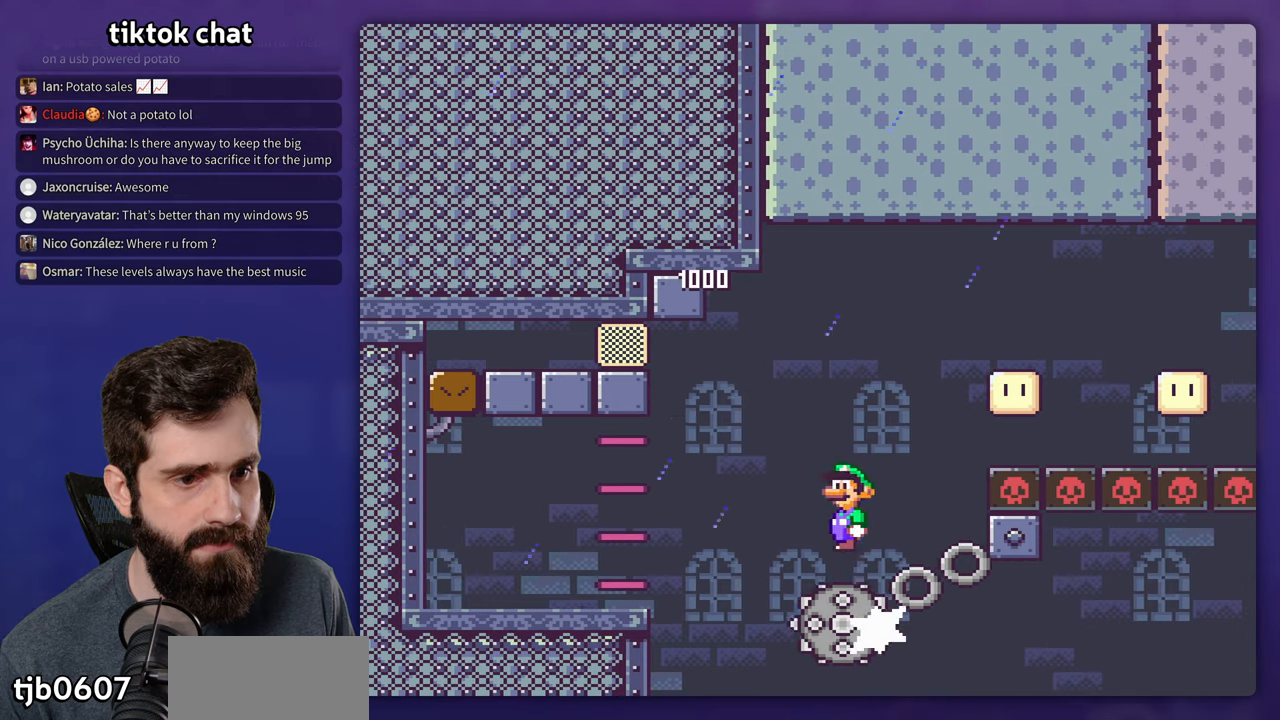
{"buttons": ["X"], "events": []}
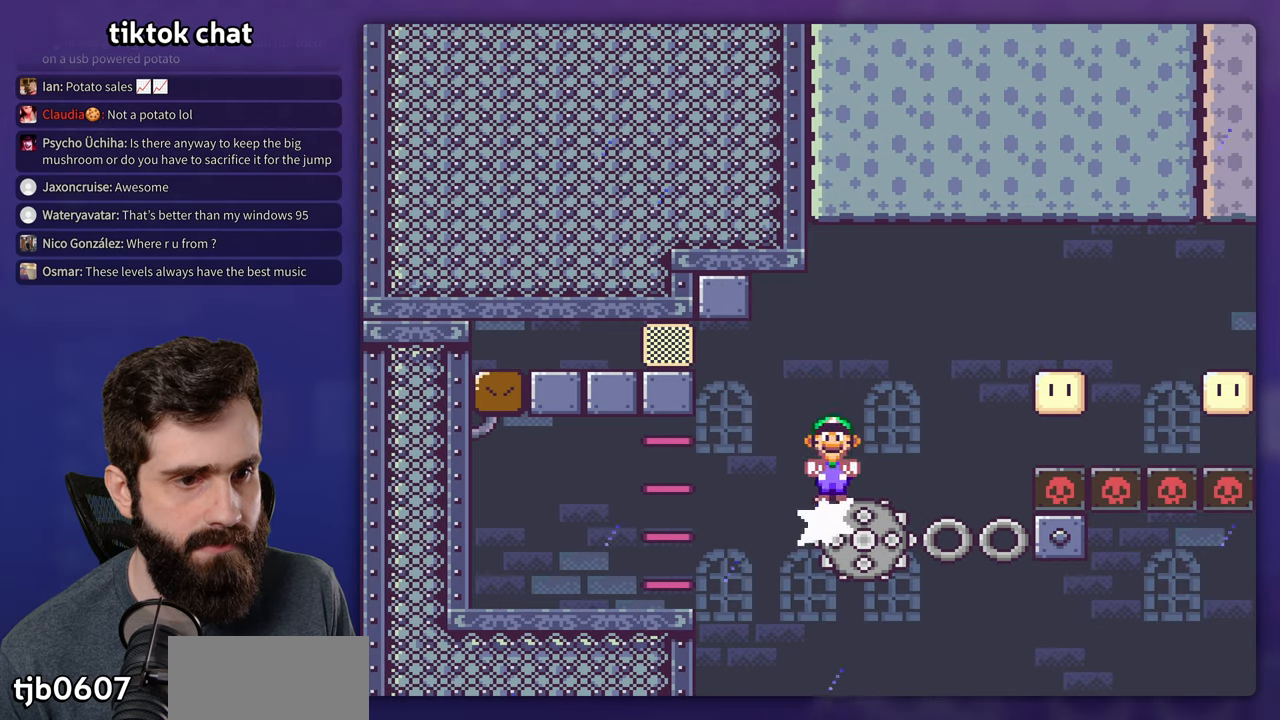
{"buttons": ["X"], "events": []}
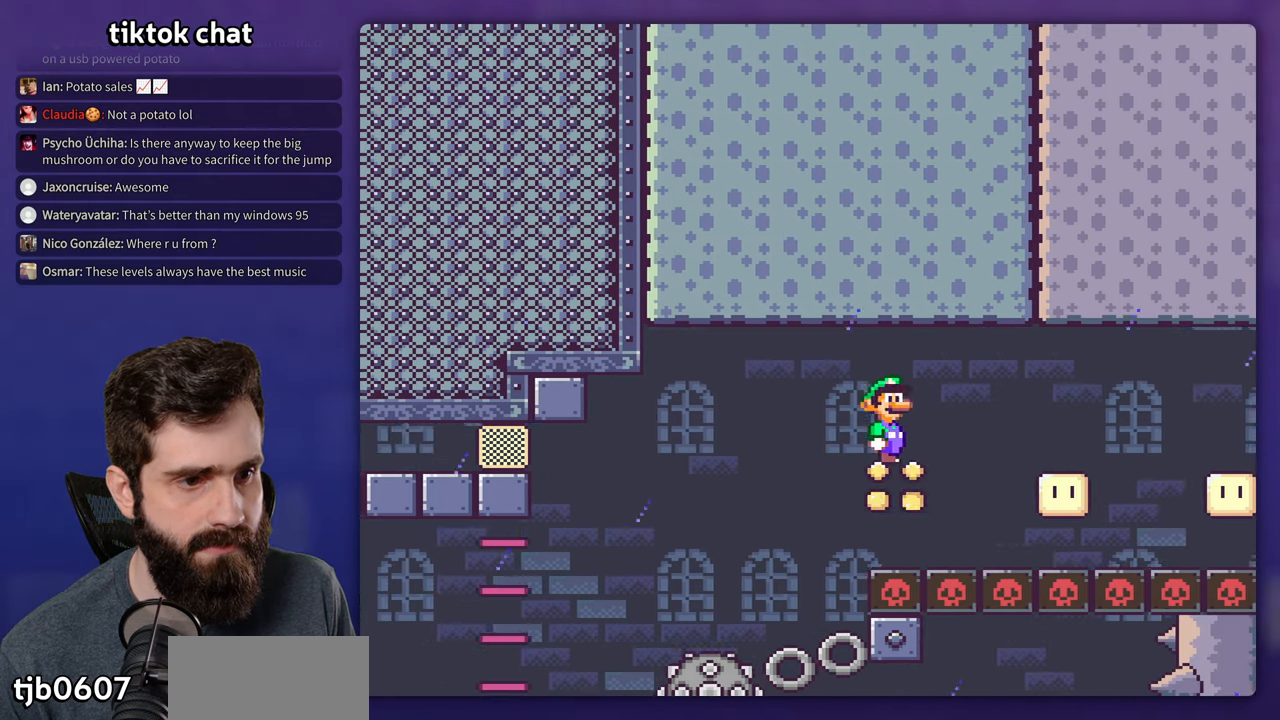
{"buttons": ["X"], "events": []}
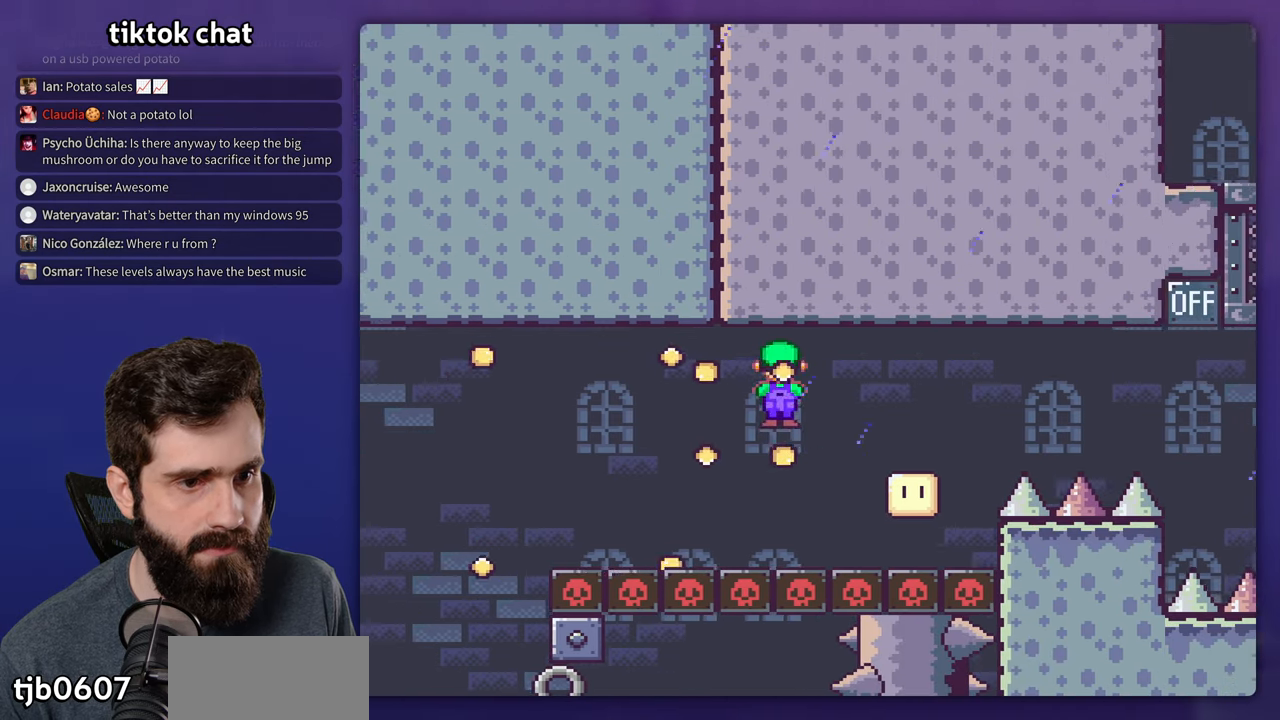
{"buttons": ["X"], "events": []}
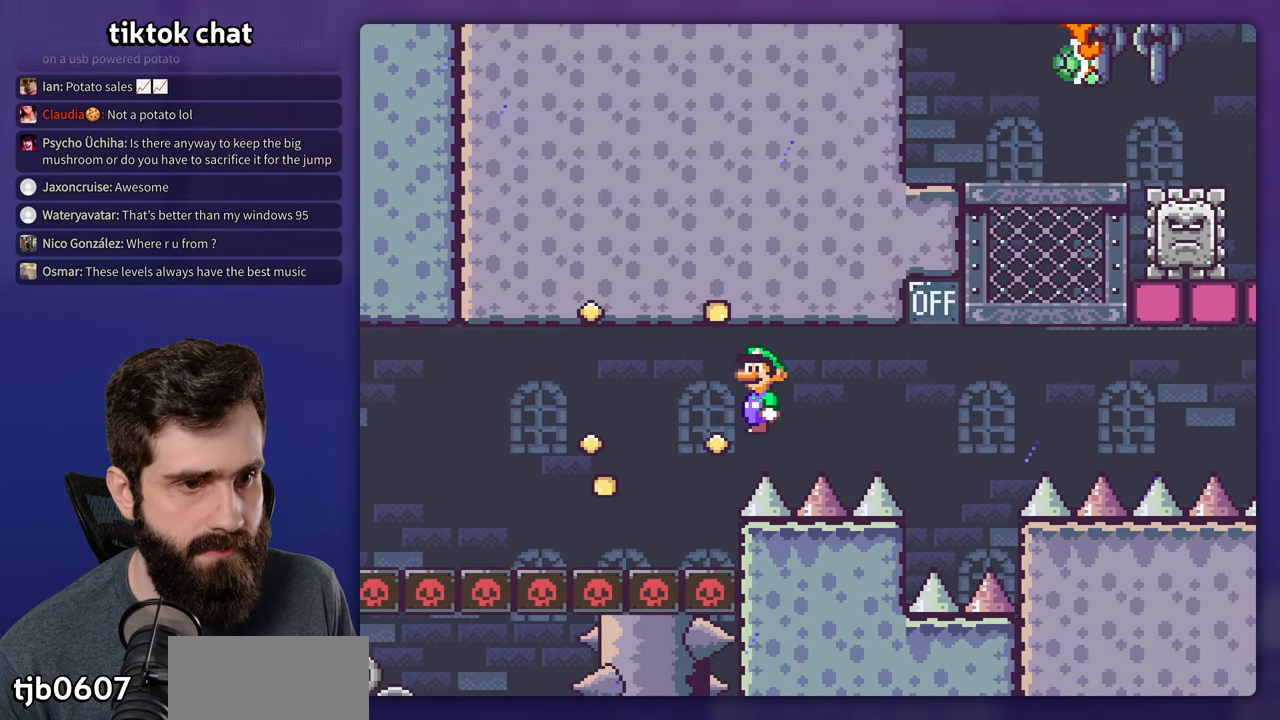
{"buttons": ["Y"], "events": [[67, "X", "up"], [67, "Y", "down"]]}
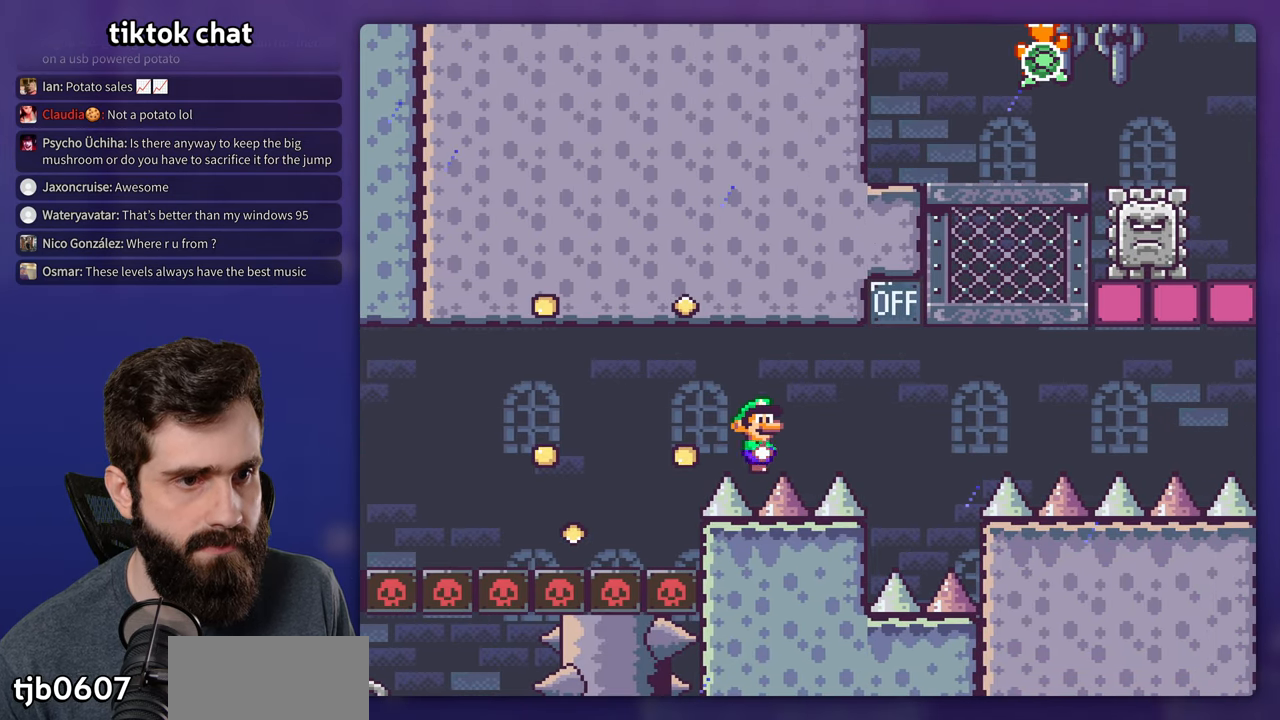
{"buttons": ["Y"], "events": []}
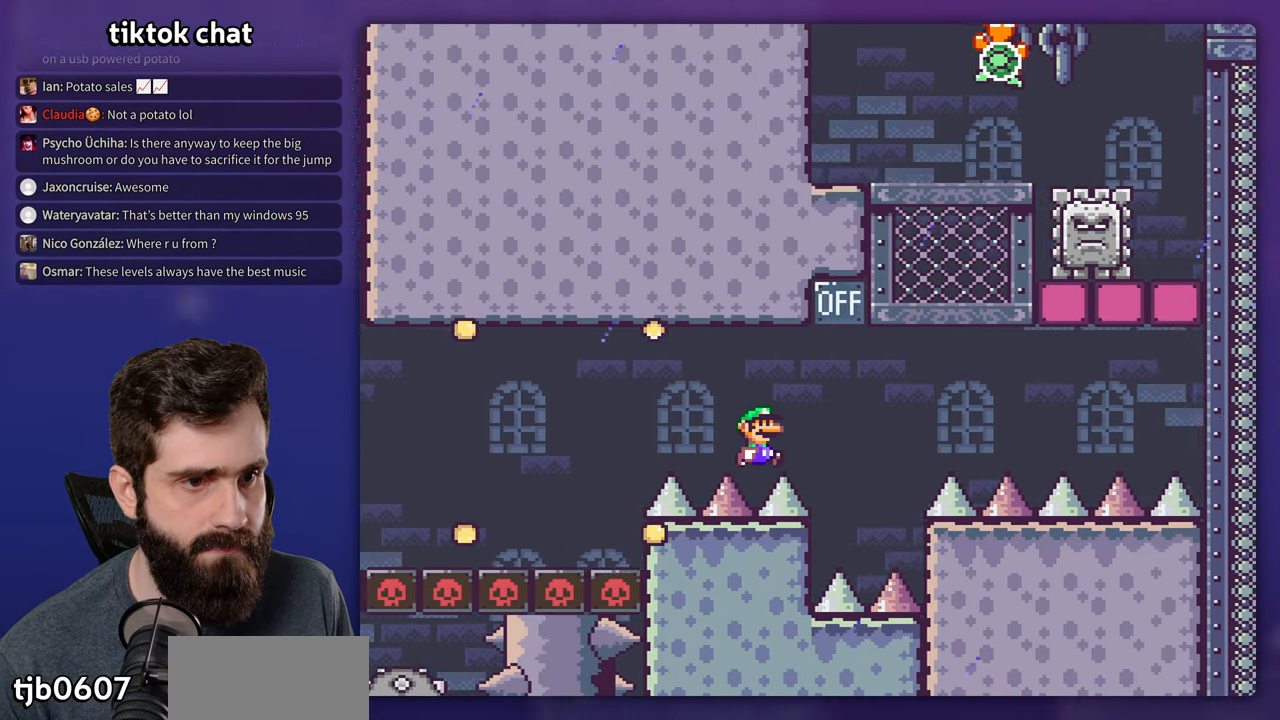
{"buttons": ["Y"], "events": [[17, "B", "down"], [350, "B", "up"]]}
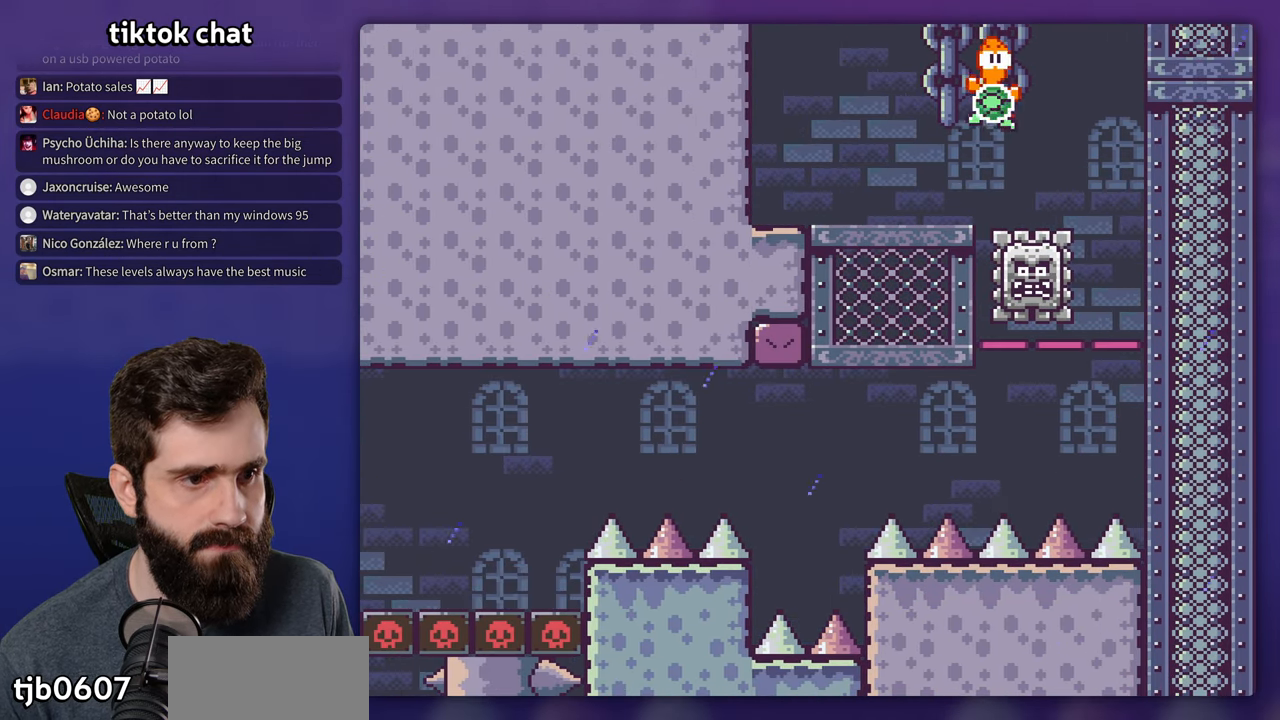
{"buttons": ["X"], "events": [[17, "X", "down"], [17, "Y", "up"]]}
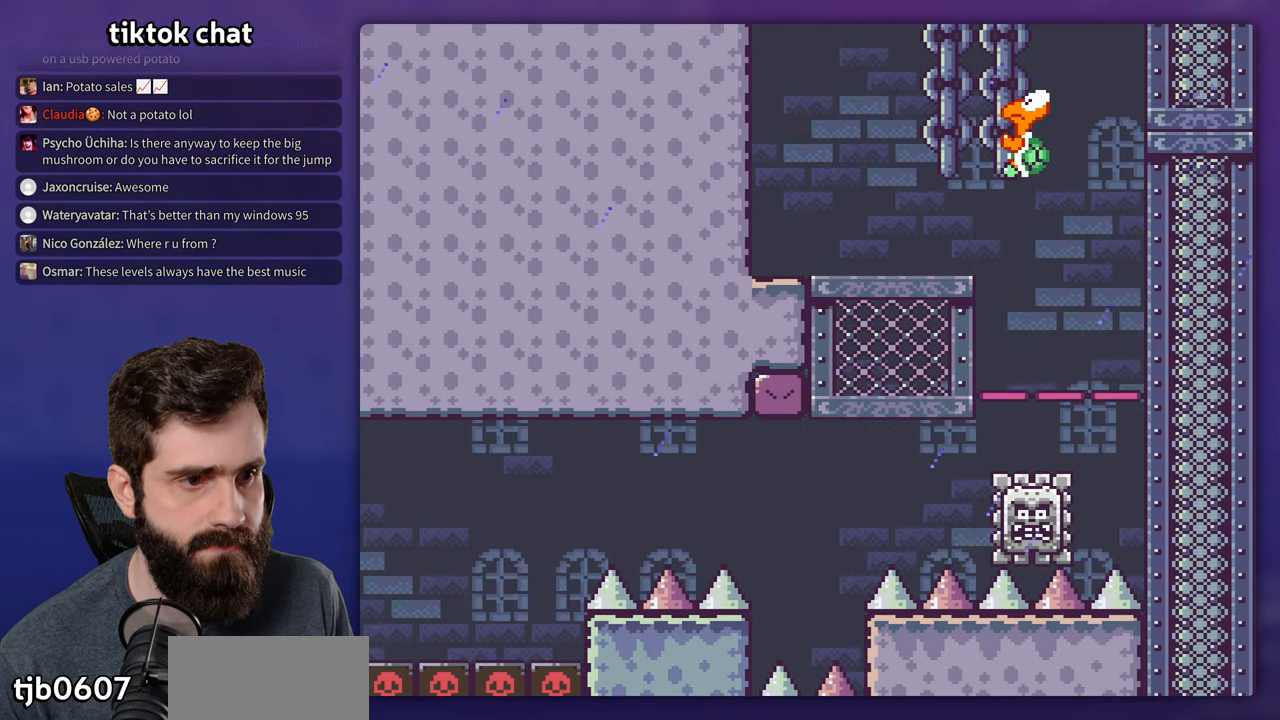
{"buttons": ["X"], "events": []}
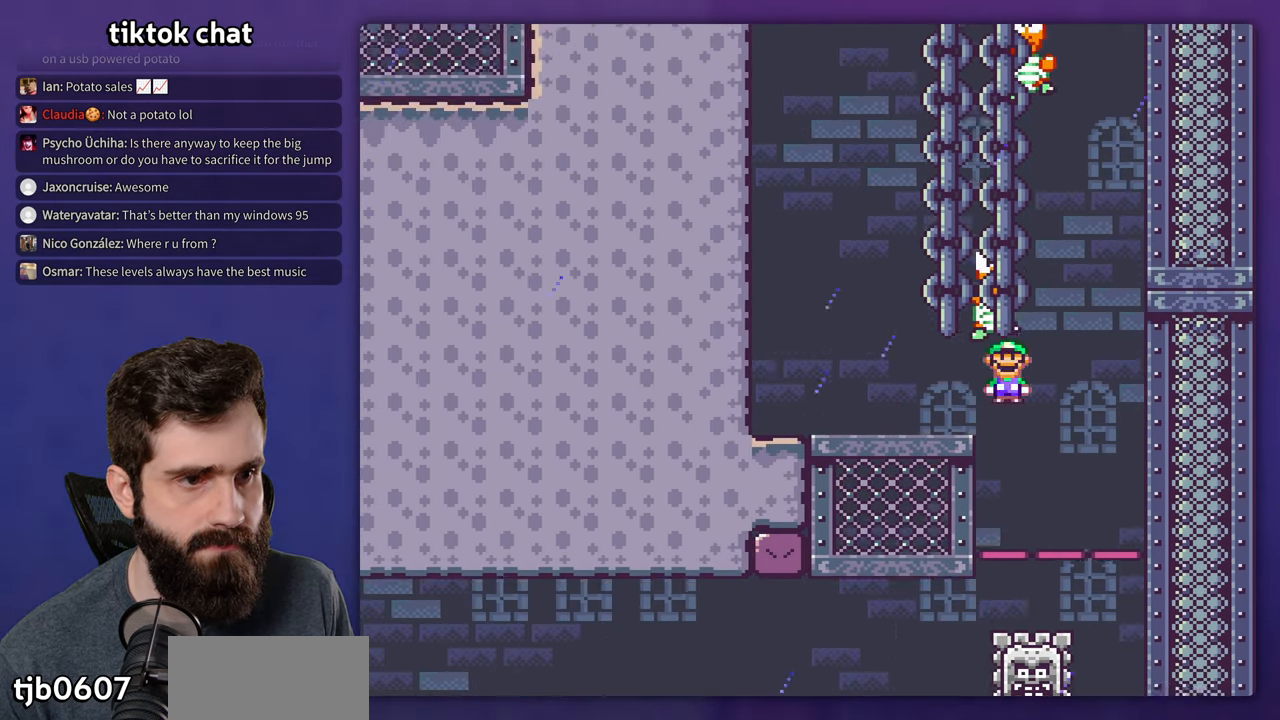
{"buttons": ["Y"], "events": [[150, "X", "up"], [150, "Y", "down"]]}
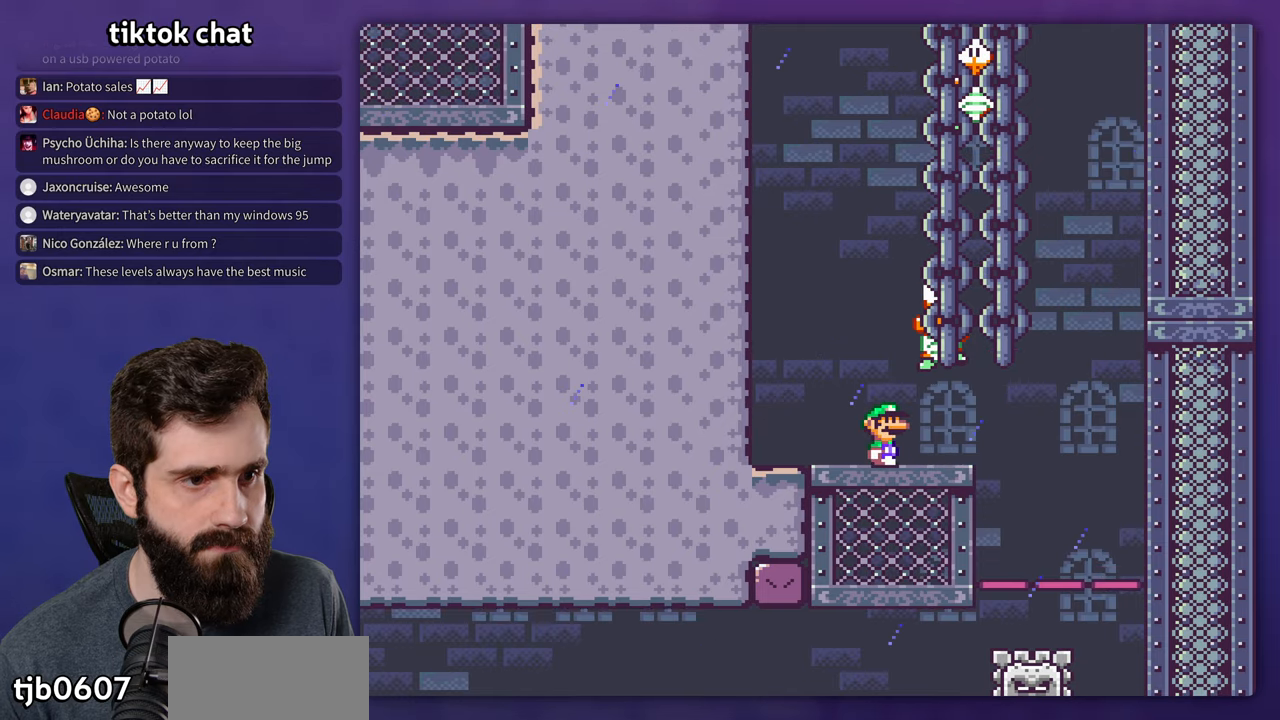
{"buttons": ["B", "Y"], "events": [[316, "B", "down"]]}
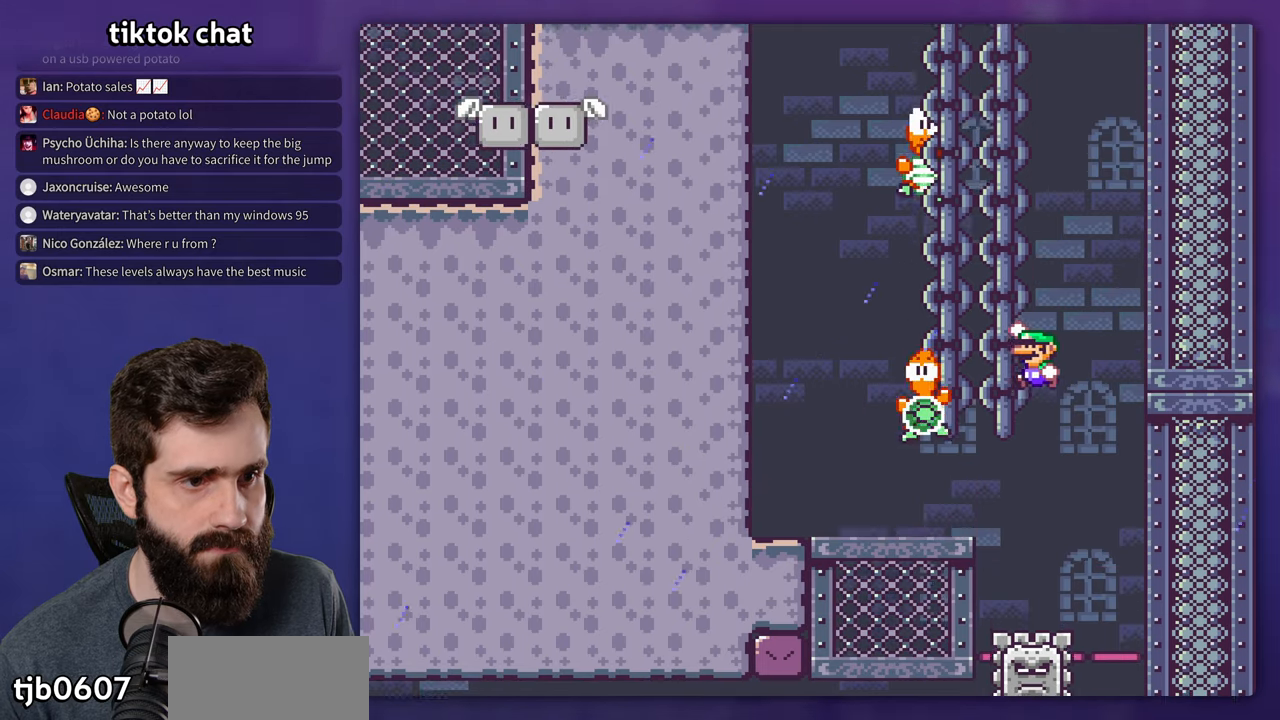
{"buttons": ["B", "Y"], "events": [[150, "B", "up"], [300, "B", "down"]]}
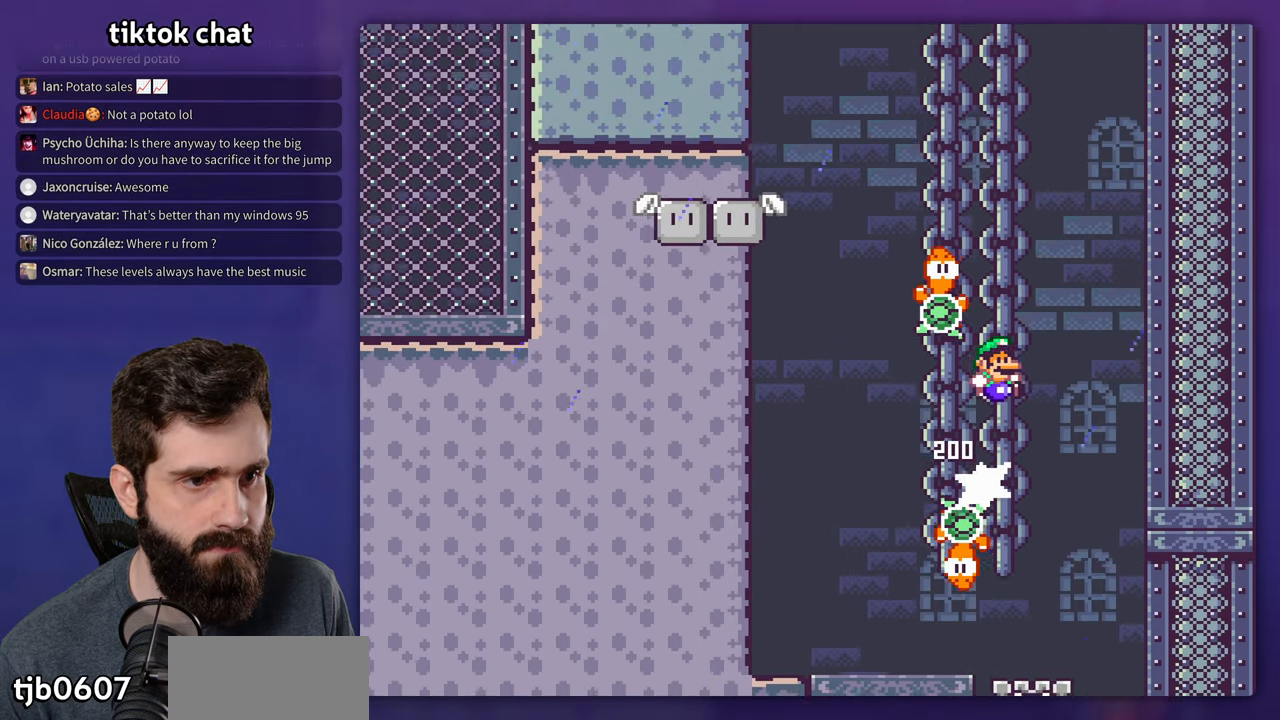
{"buttons": ["B", "Y"], "events": [[100, "DPAD_UP", "down"], [133, "DPAD_UP", "up"], [216, "B", "up"], [350, "B", "down"]]}
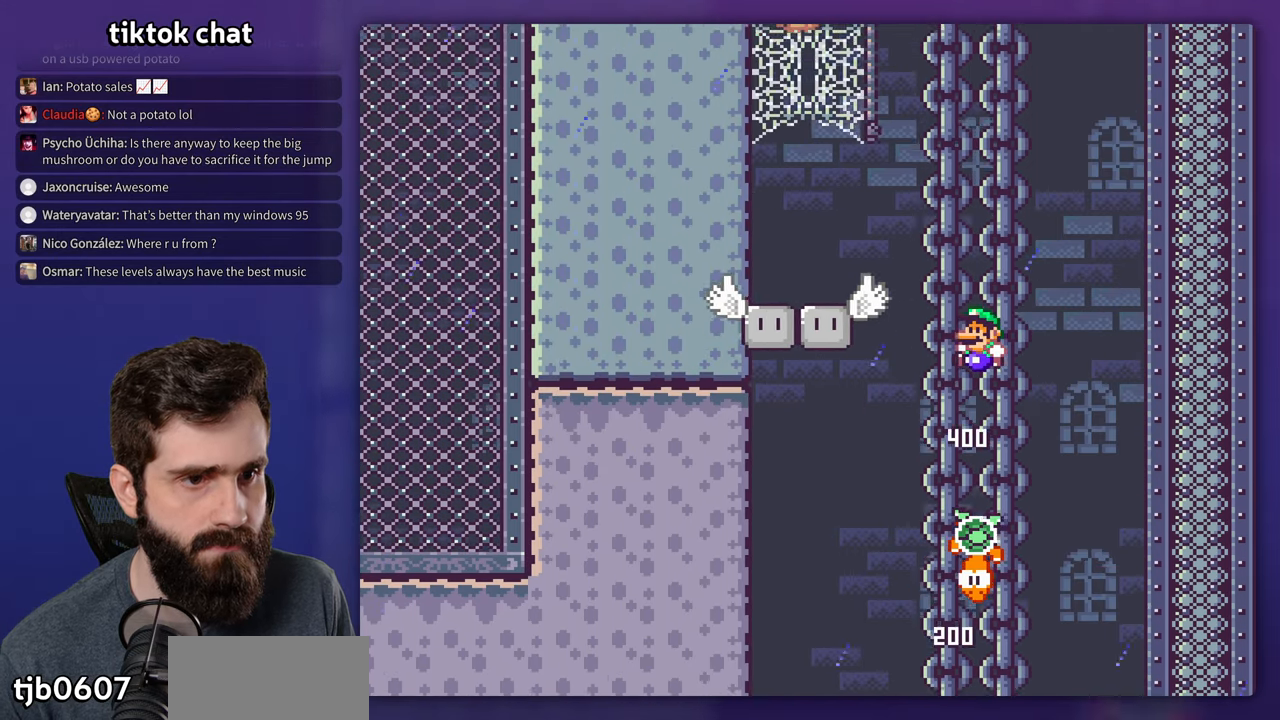
{"buttons": ["X"], "events": [[300, "B", "up"], [416, "Y", "up"], [433, "Y", "down"], [450, "Y", "up"], [466, "X", "down"]]}
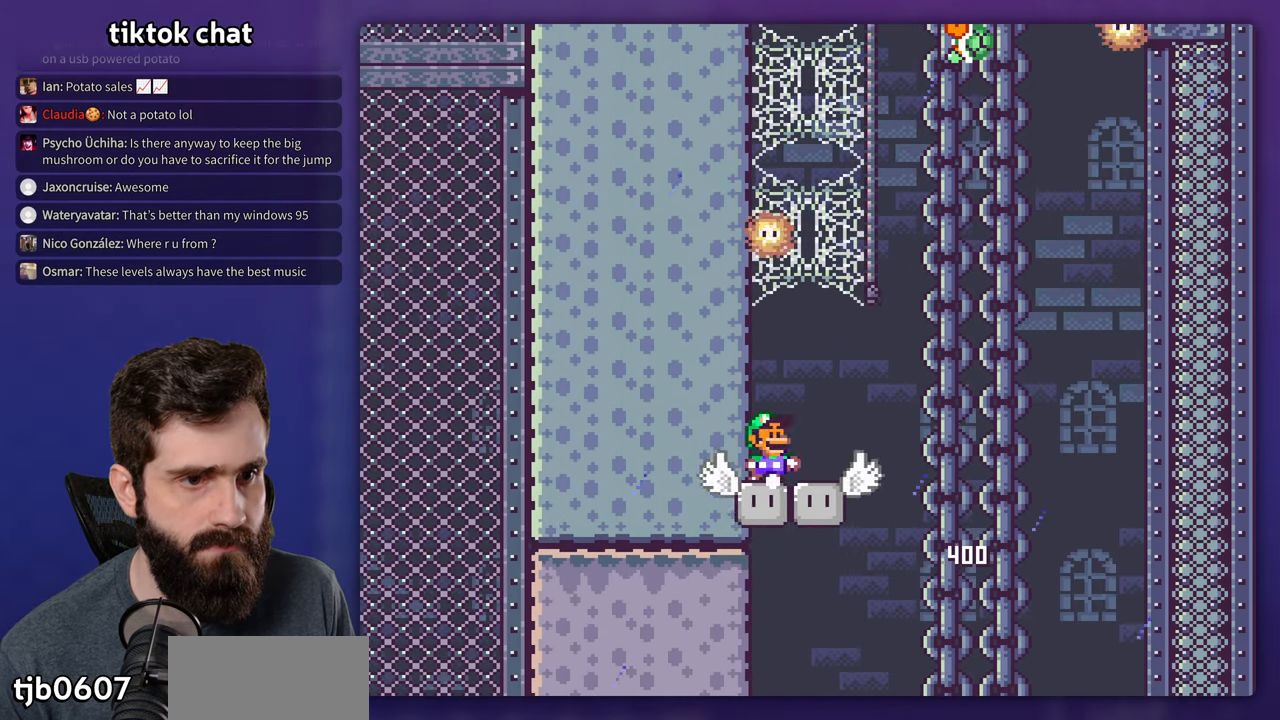
{"buttons": ["X"], "events": []}
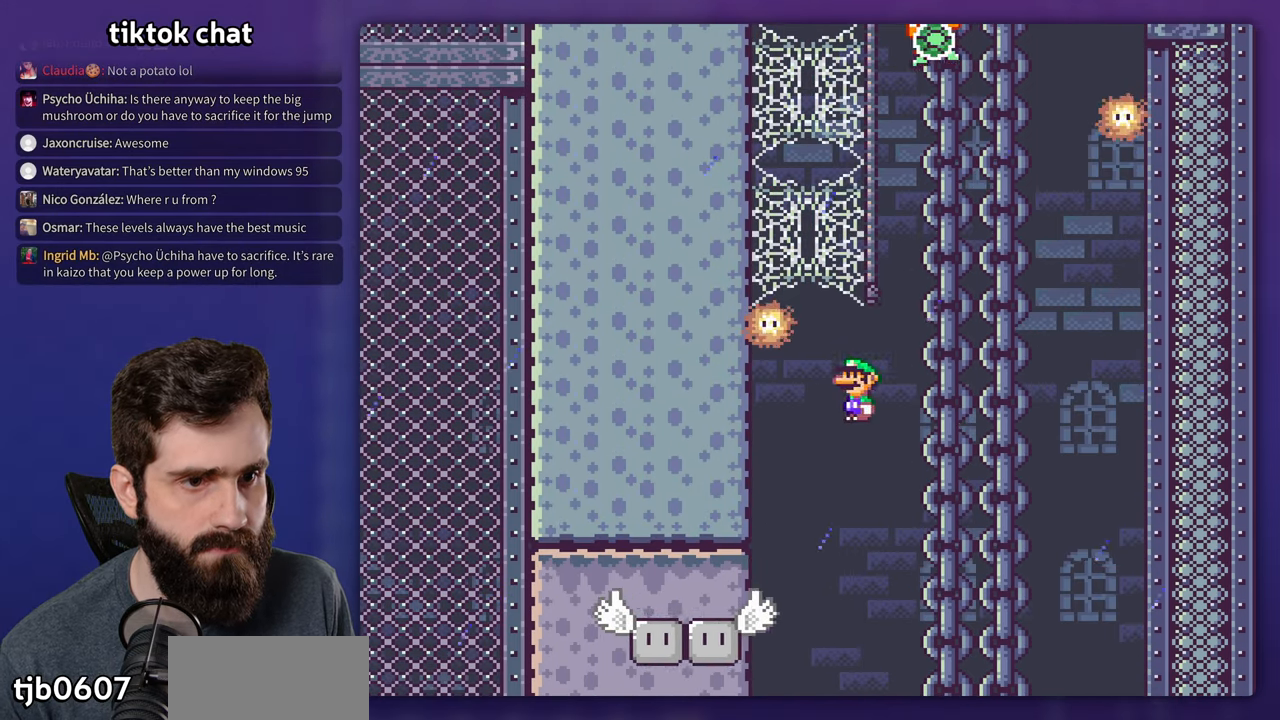
{"buttons": ["X"], "events": []}
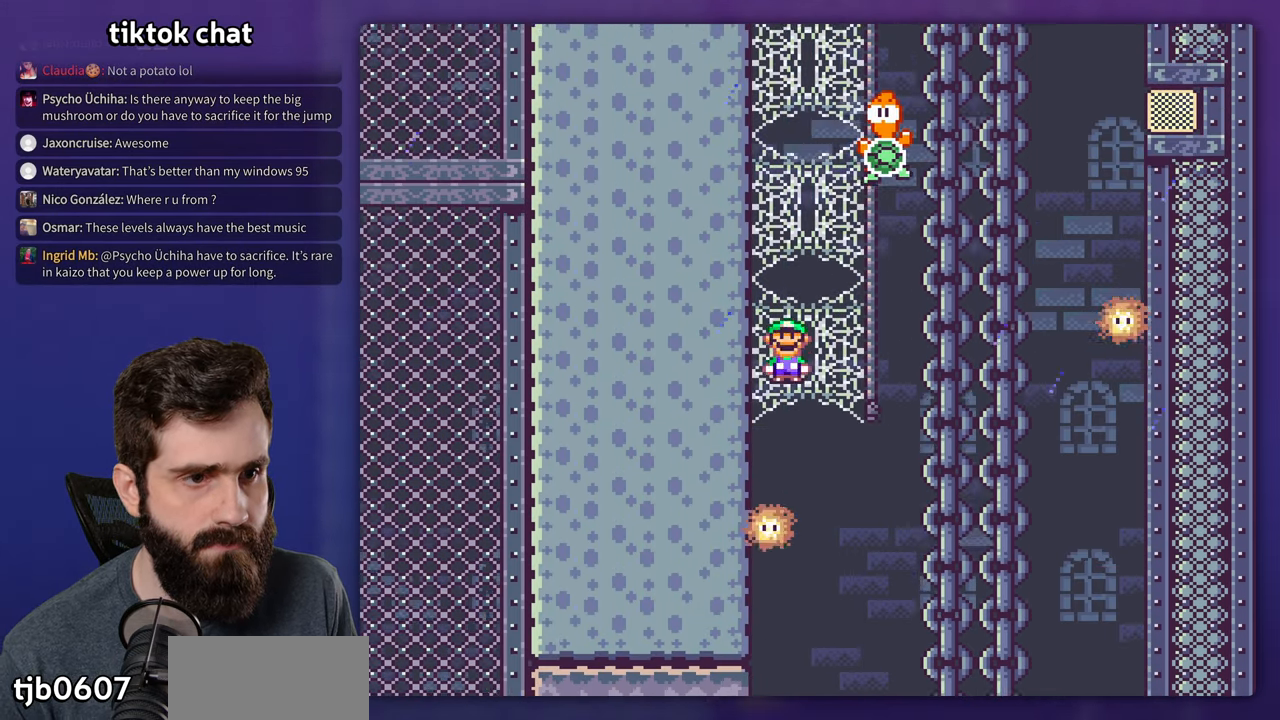
{"buttons": ["X"], "events": []}